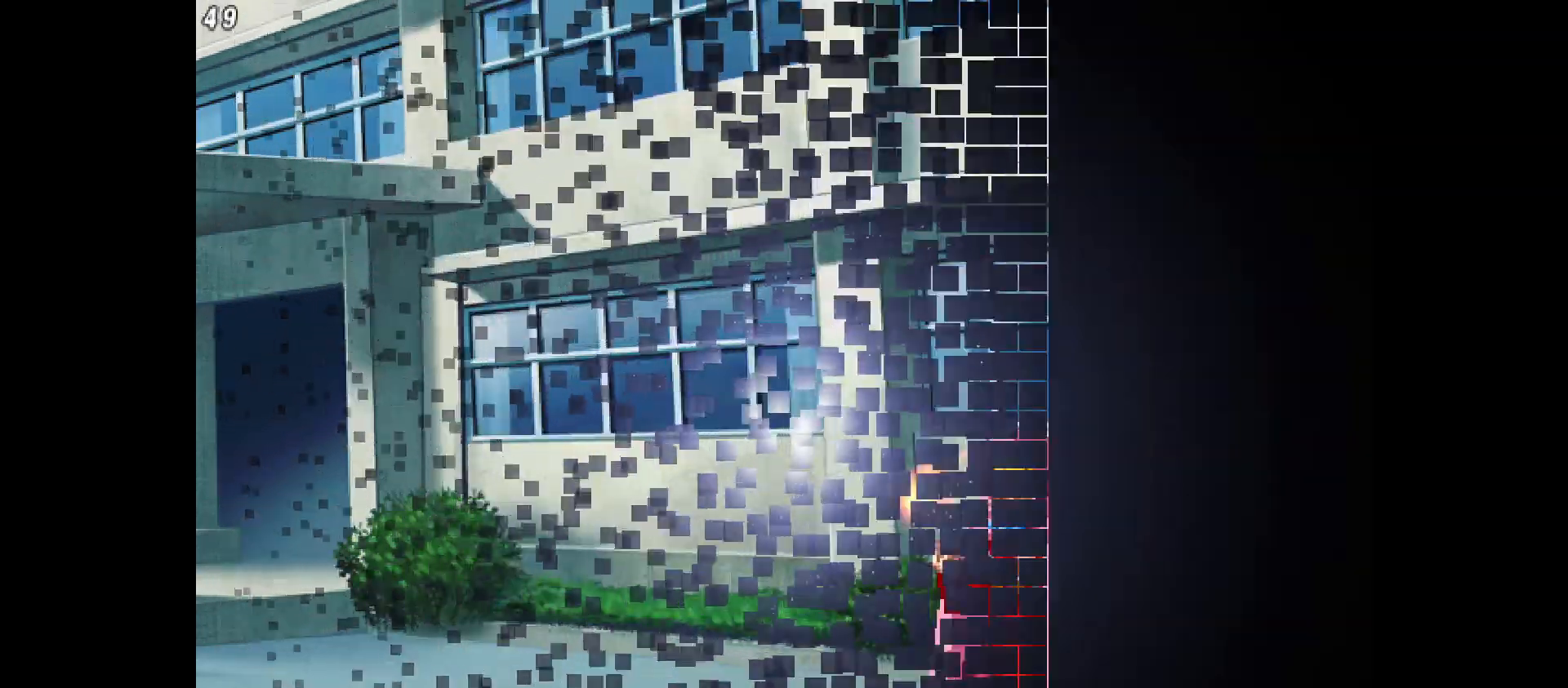
Gameplay with a controller (arcade stick); each line is a JSON object with the inputs held at the frame after it. "events" lists button and stick changes between this image and that frame as [ms after this image, input, new state], when the widget could be followed in between. Not read: CIRCLE CROSS L1 L2 L3 R1 R2 R3 SQUARE TRIANGLE other_buttons.
{"buttons": ["DPAD_DOWN"], "events": [[450, "DPAD_DOWN", "down"]]}
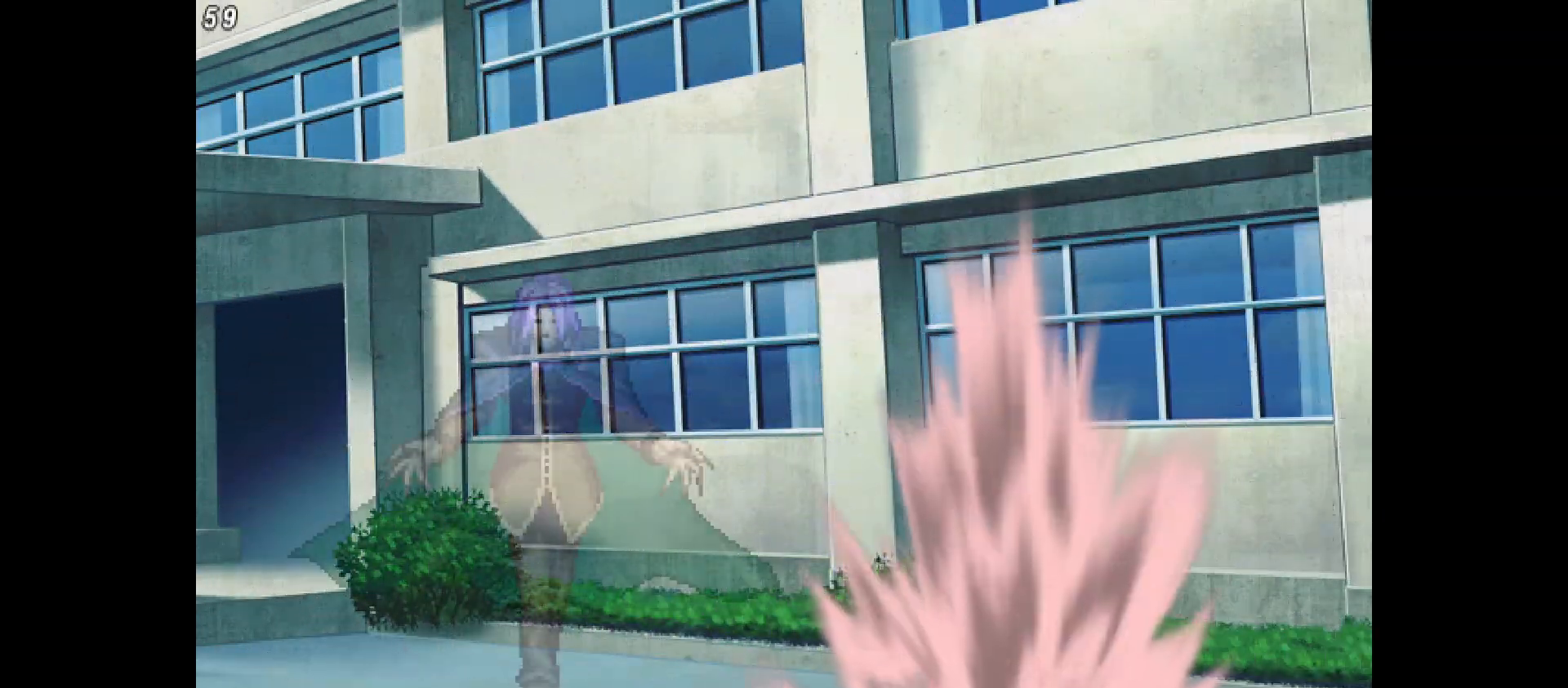
{"buttons": [], "events": [[450, "DPAD_DOWN", "up"]]}
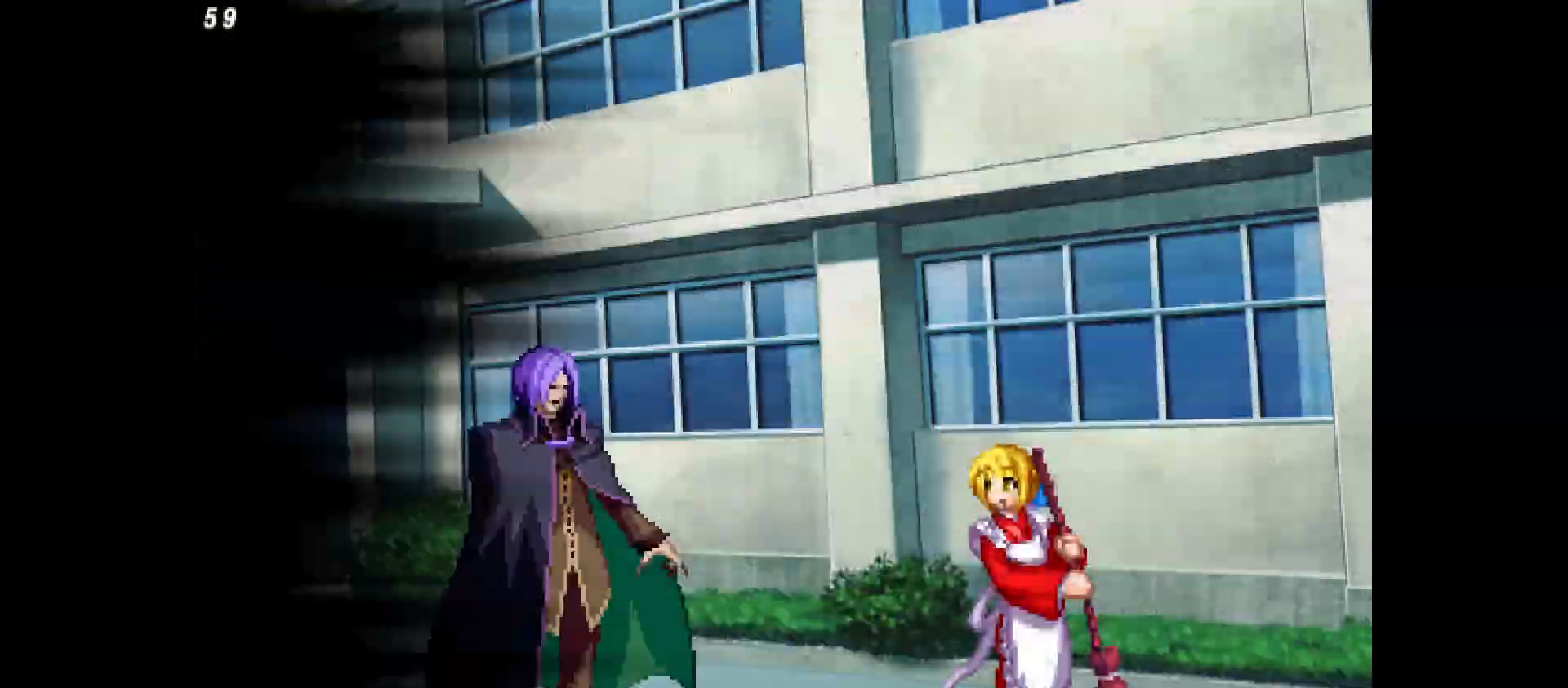
{"buttons": ["DPAD_LEFT"], "events": [[383, "DPAD_DOWN", "down"], [450, "DPAD_DOWN", "up"], [450, "DPAD_LEFT", "down"]]}
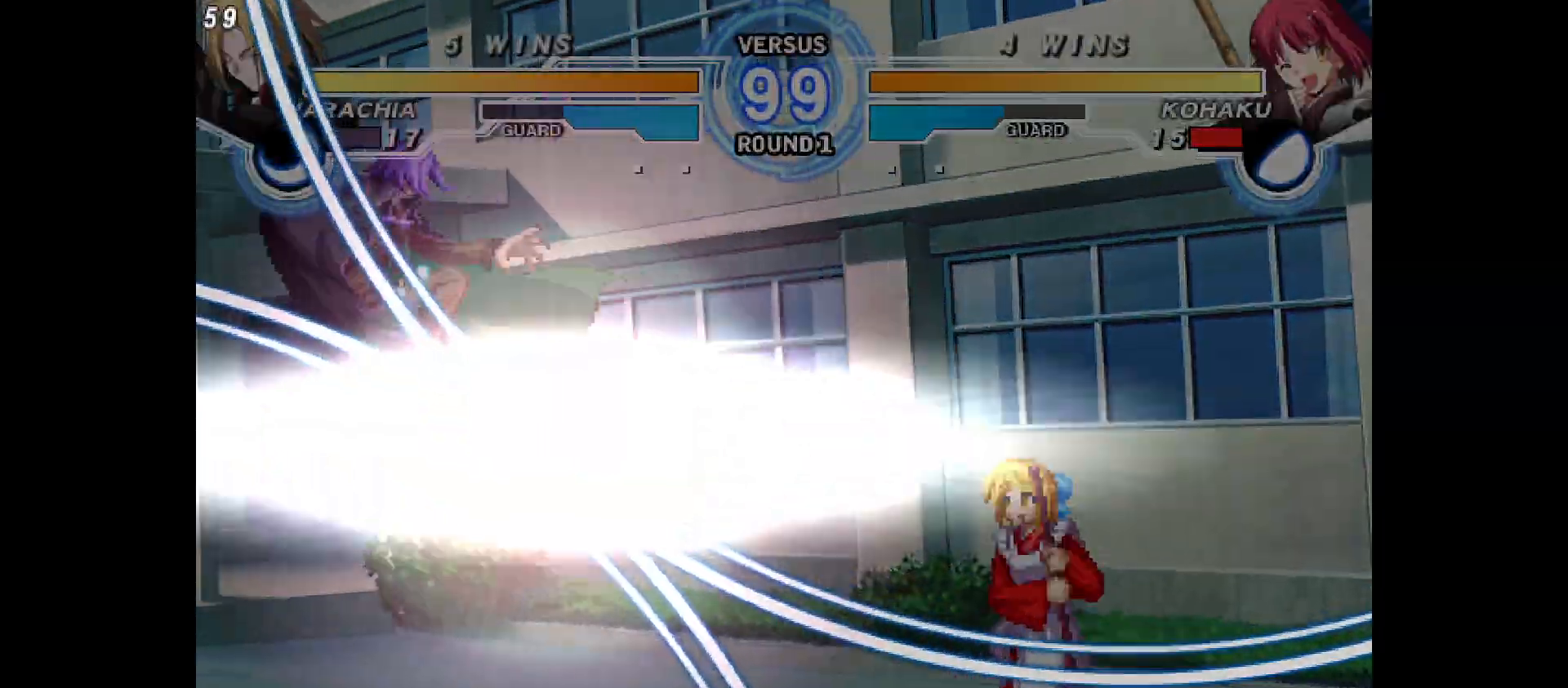
{"buttons": [], "events": [[500, "DPAD_LEFT", "up"]]}
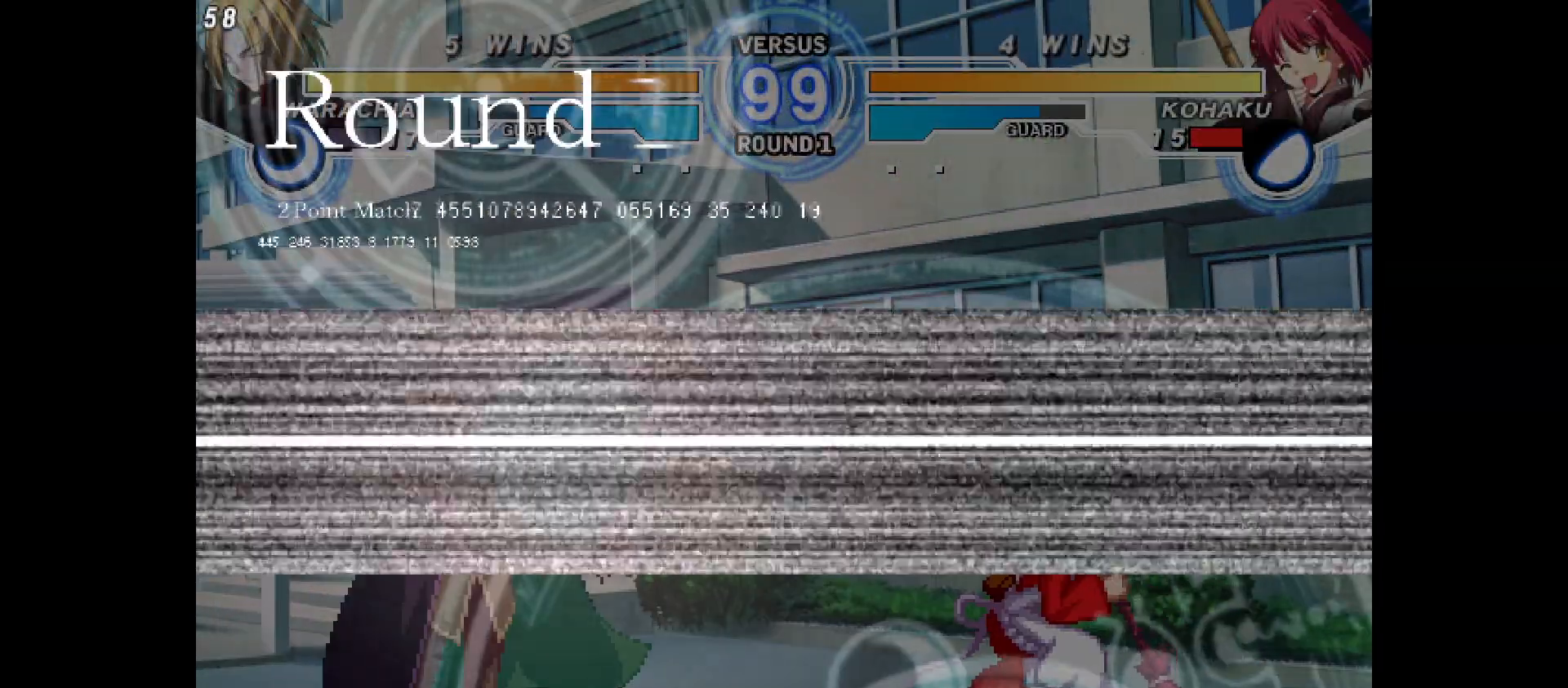
{"buttons": ["DPAD_LEFT"], "events": [[200, "DPAD_LEFT", "down"], [200, "DPAD_UP", "down"], [433, "DPAD_UP", "up"]]}
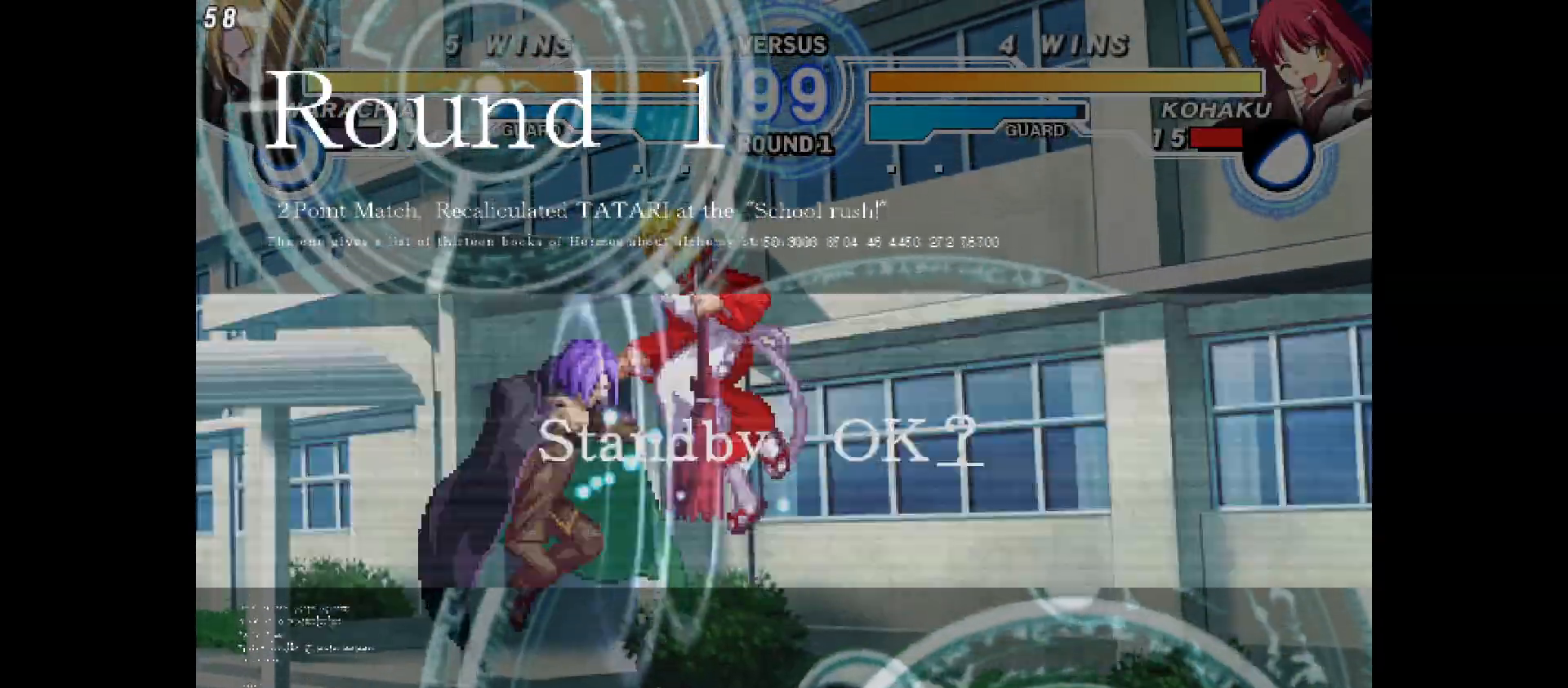
{"buttons": ["DPAD_LEFT"], "events": []}
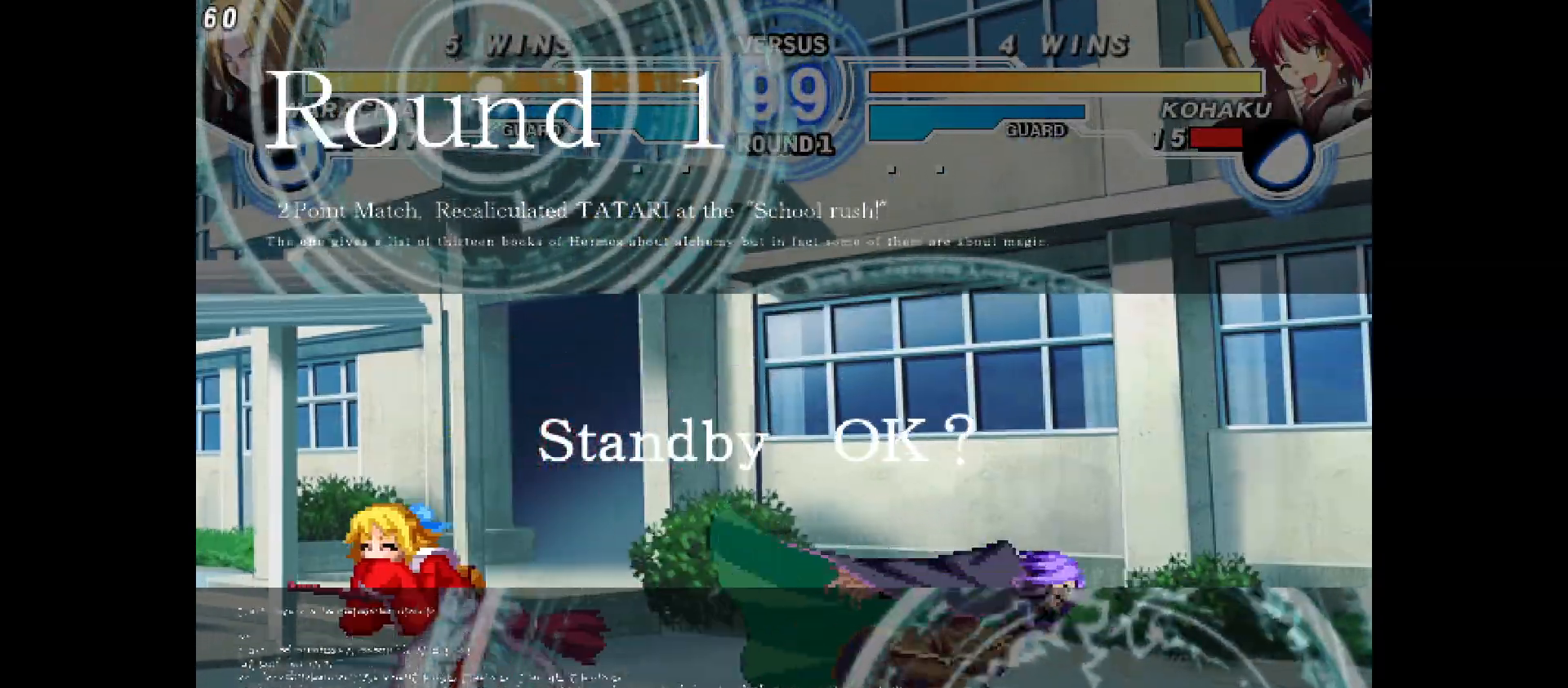
{"buttons": [], "events": [[183, "DPAD_LEFT", "up"], [183, "DPAD_RIGHT", "down"], [383, "DPAD_RIGHT", "up"]]}
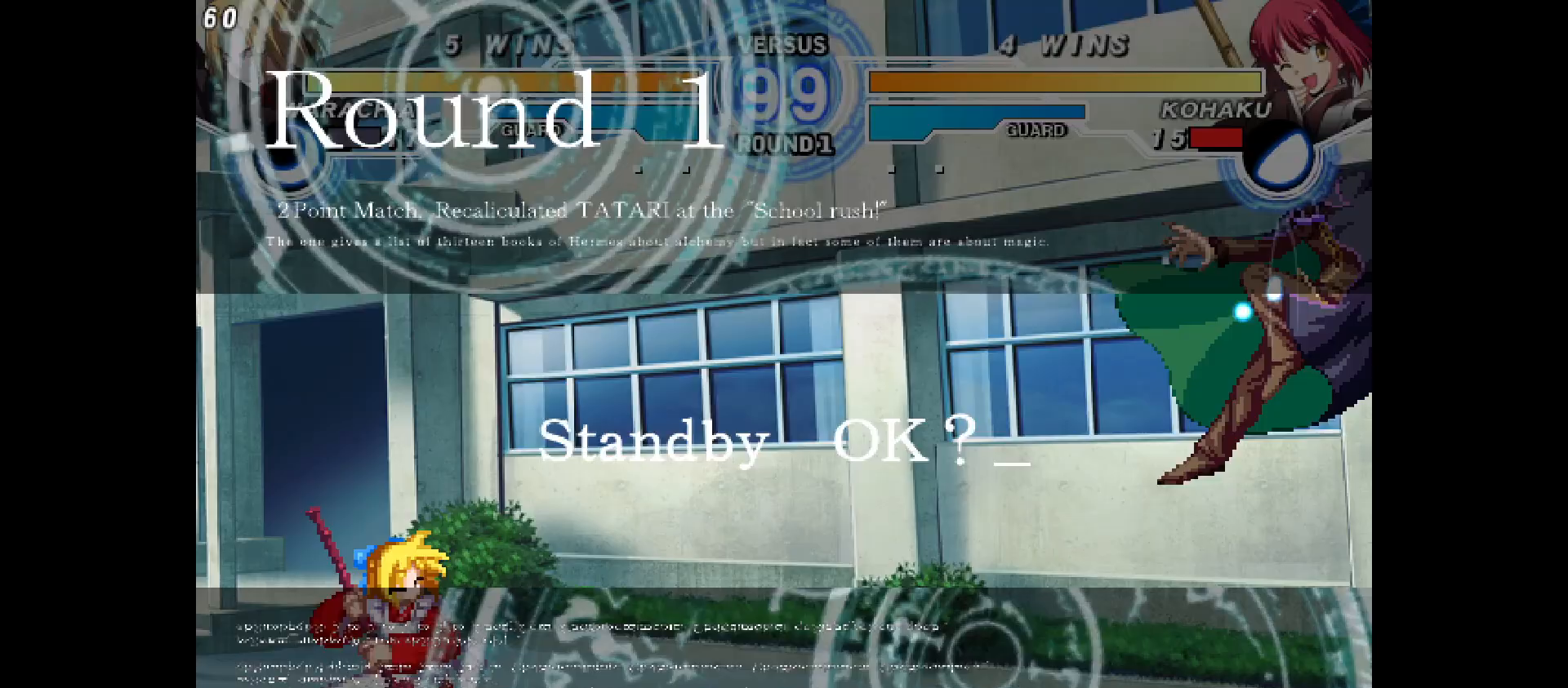
{"buttons": ["DPAD_LEFT"], "events": [[400, "DPAD_LEFT", "down"]]}
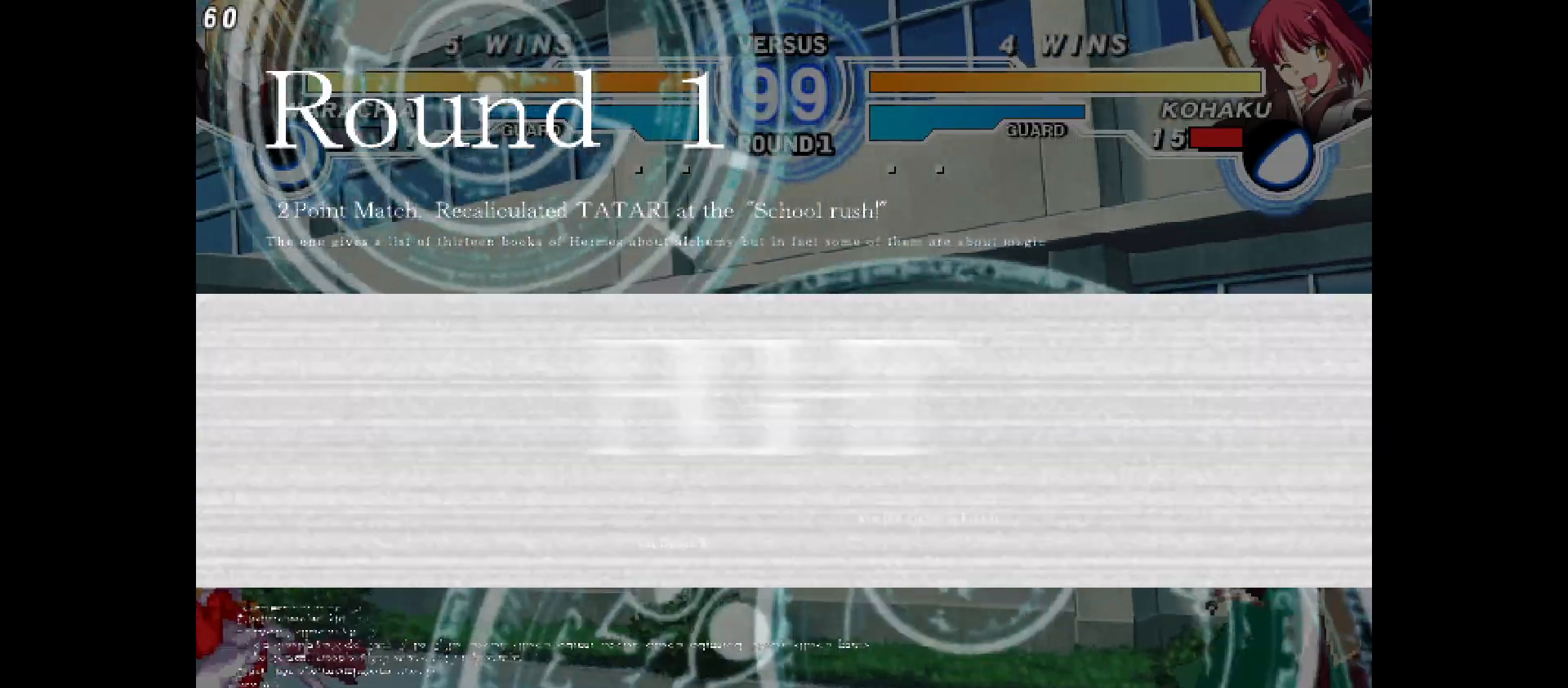
{"buttons": ["DPAD_LEFT"], "events": [[167, "DPAD_LEFT", "up"], [167, "DPAD_RIGHT", "down"], [367, "DPAD_LEFT", "down"], [367, "DPAD_RIGHT", "up"]]}
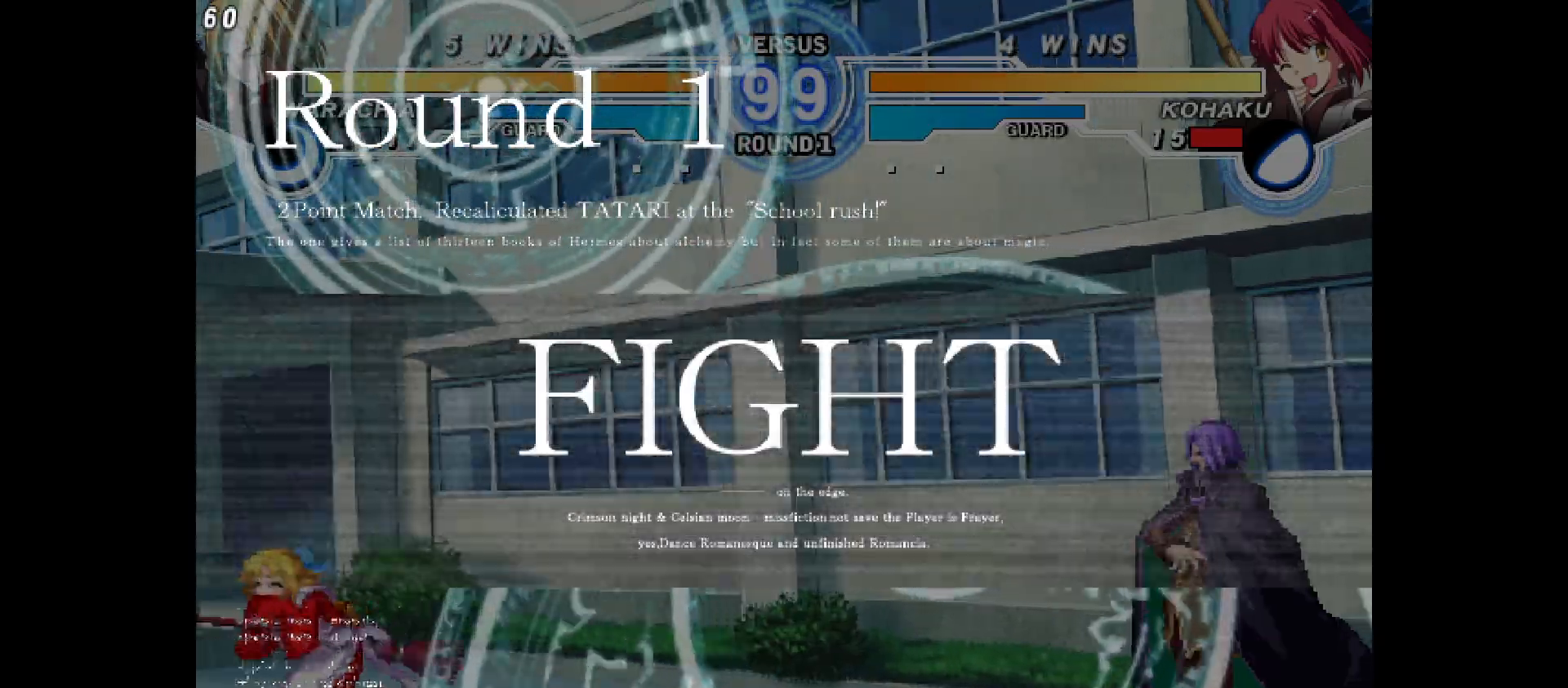
{"buttons": [], "events": [[83, "DPAD_UP", "down"], [333, "DPAD_UP", "up"], [367, "DPAD_LEFT", "up"]]}
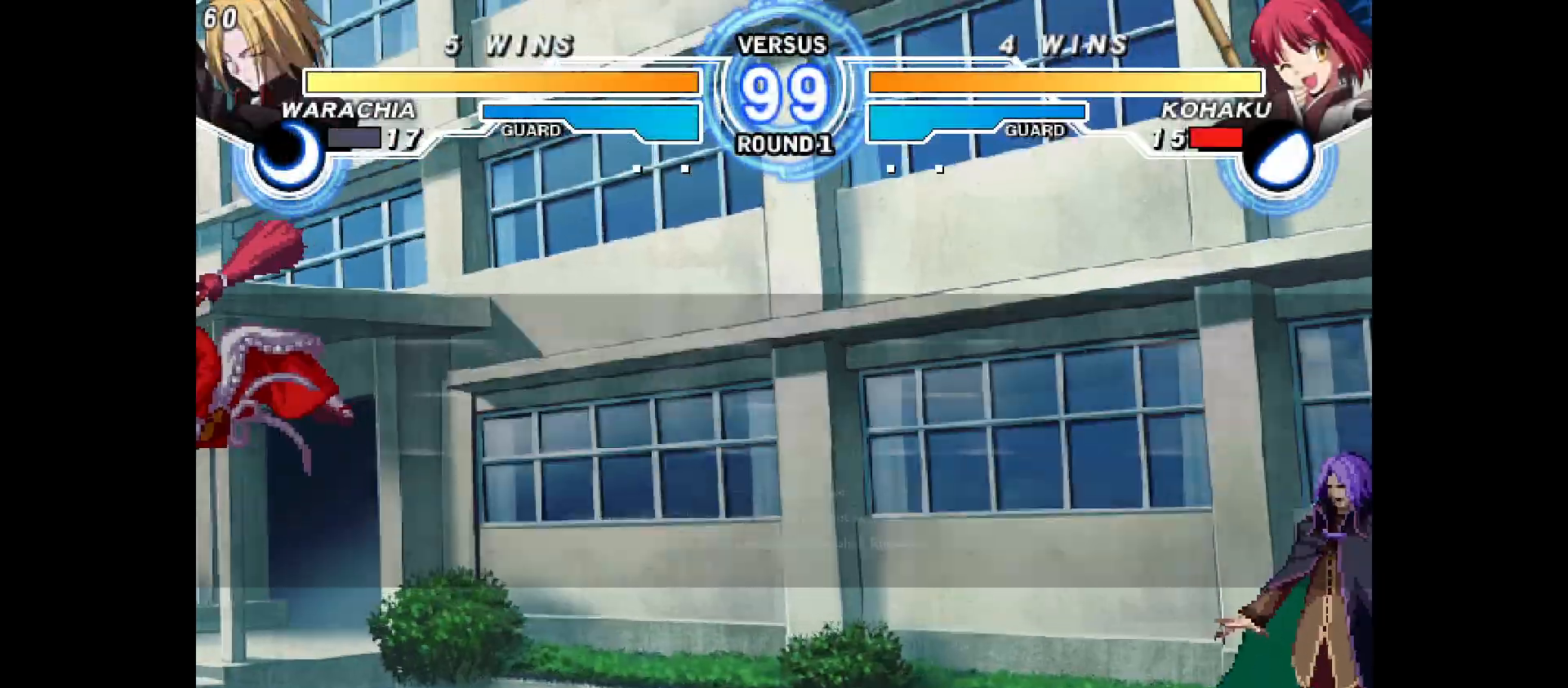
{"buttons": ["DPAD_LEFT"], "events": [[133, "DPAD_DOWN", "down"], [183, "DPAD_DOWN", "up"], [250, "DPAD_DOWN", "down"], [317, "DPAD_DOWN", "up"], [467, "DPAD_LEFT", "down"]]}
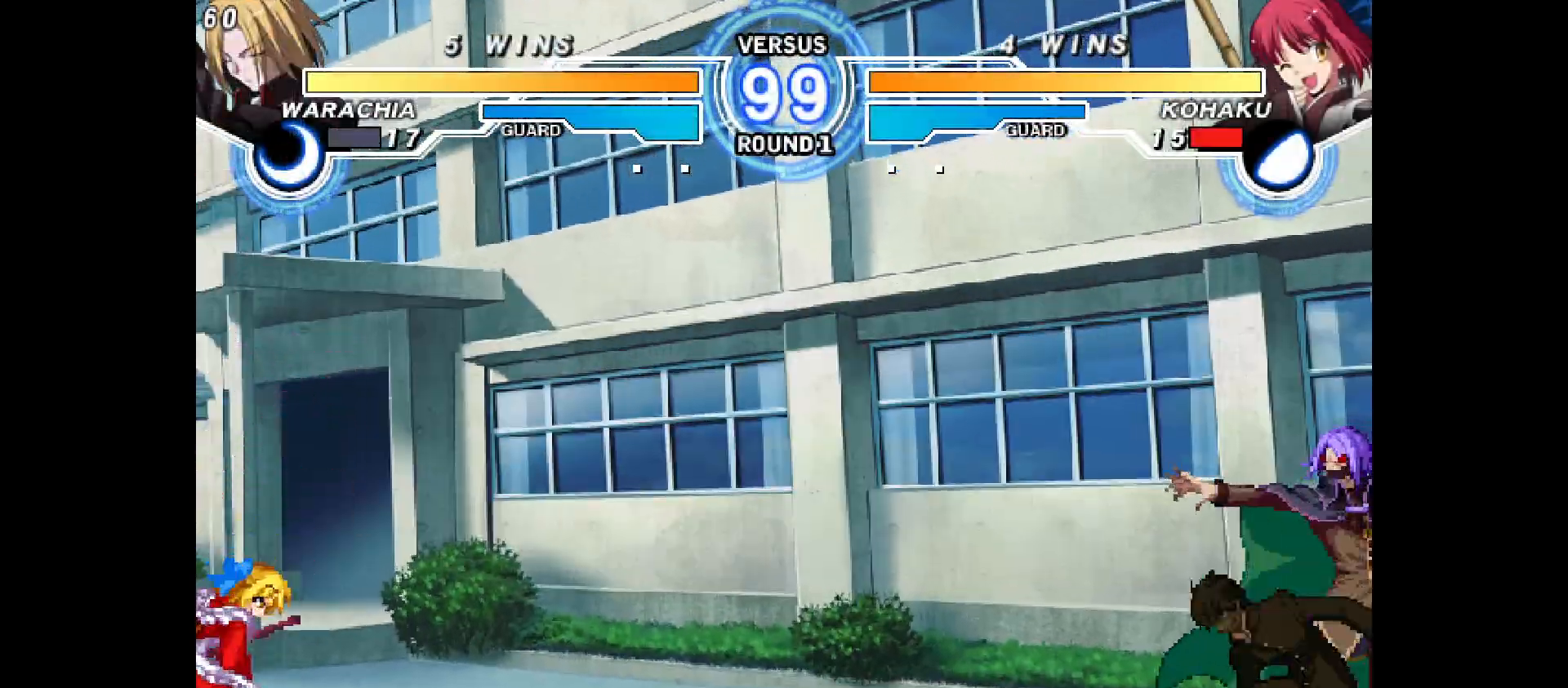
{"buttons": ["DPAD_DOWN", "DPAD_LEFT"], "events": [[417, "DPAD_DOWN", "down"]]}
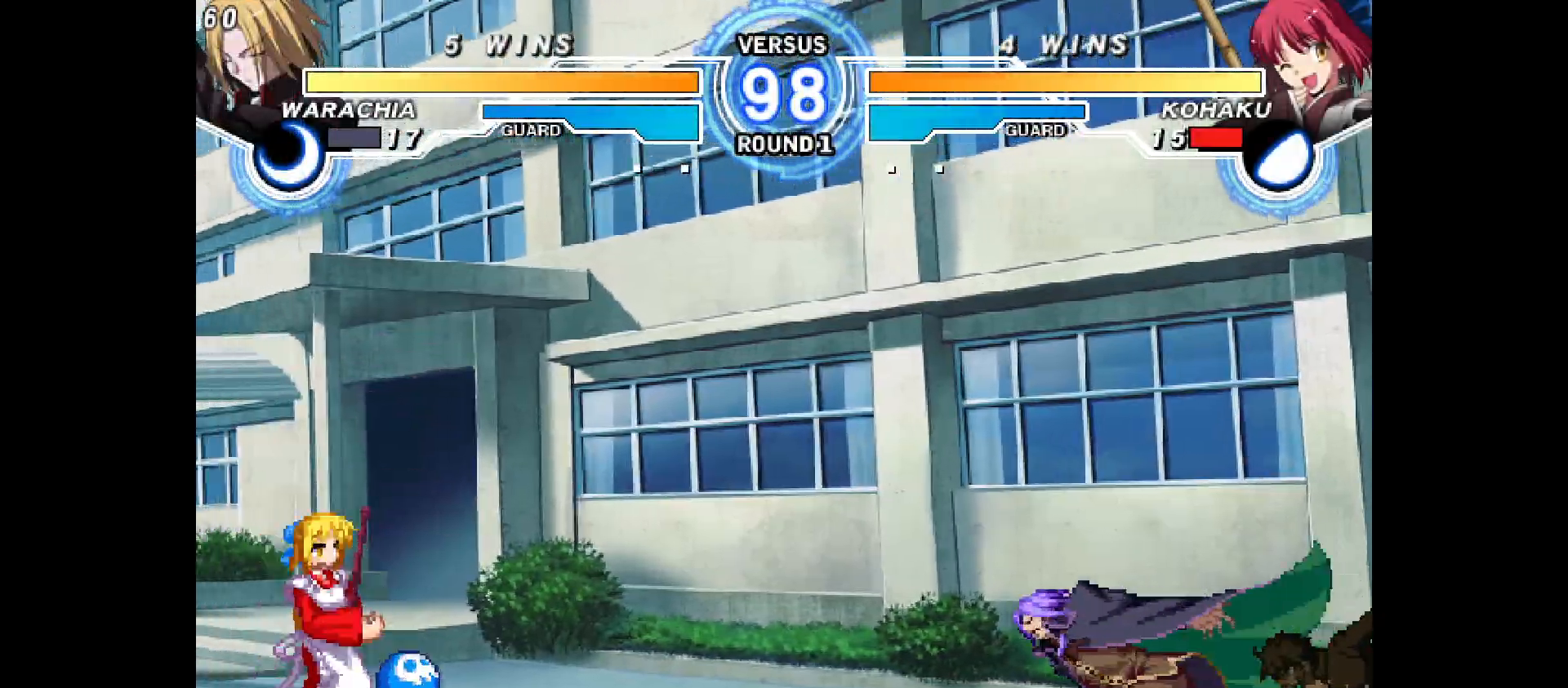
{"buttons": ["DPAD_DOWN", "DPAD_LEFT"], "events": []}
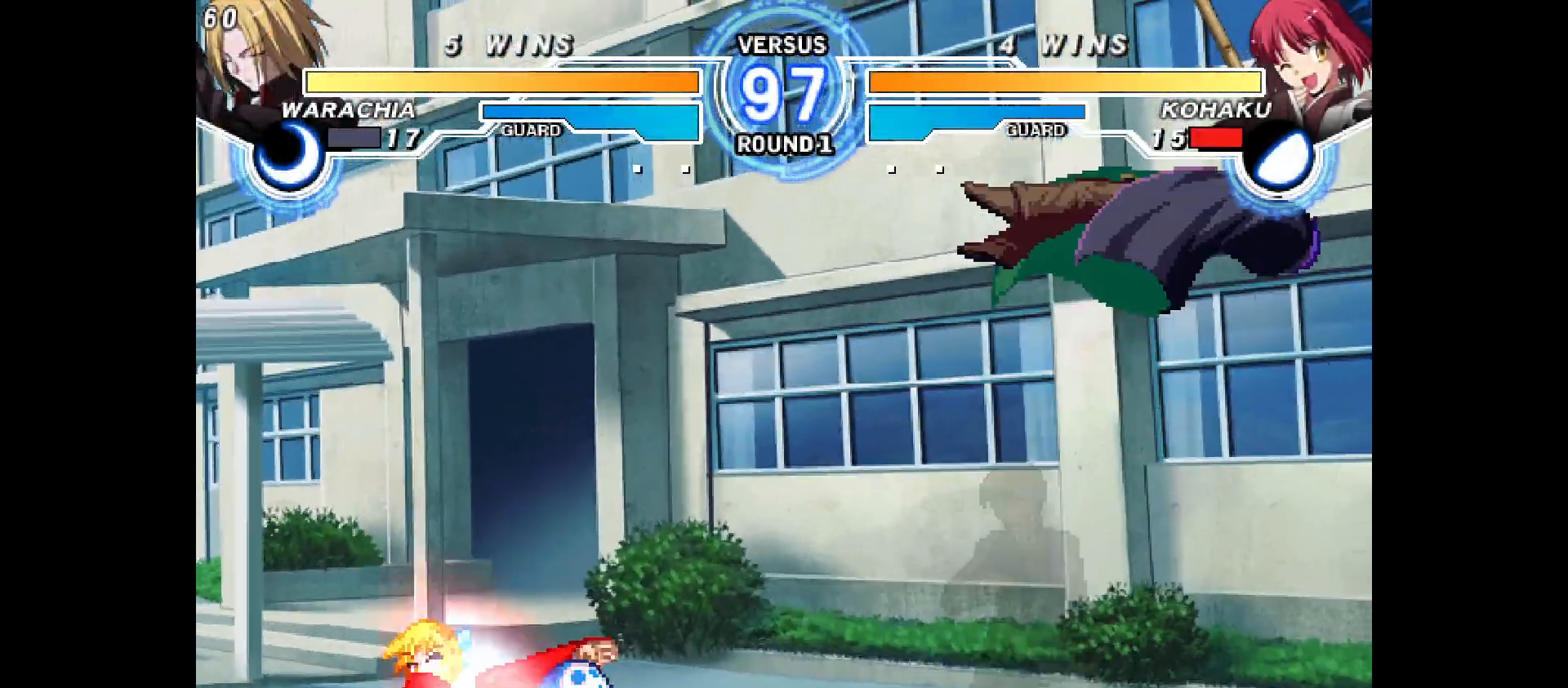
{"buttons": ["DPAD_RIGHT"], "events": [[83, "DPAD_DOWN", "up"], [250, "DPAD_LEFT", "up"], [250, "DPAD_RIGHT", "down"]]}
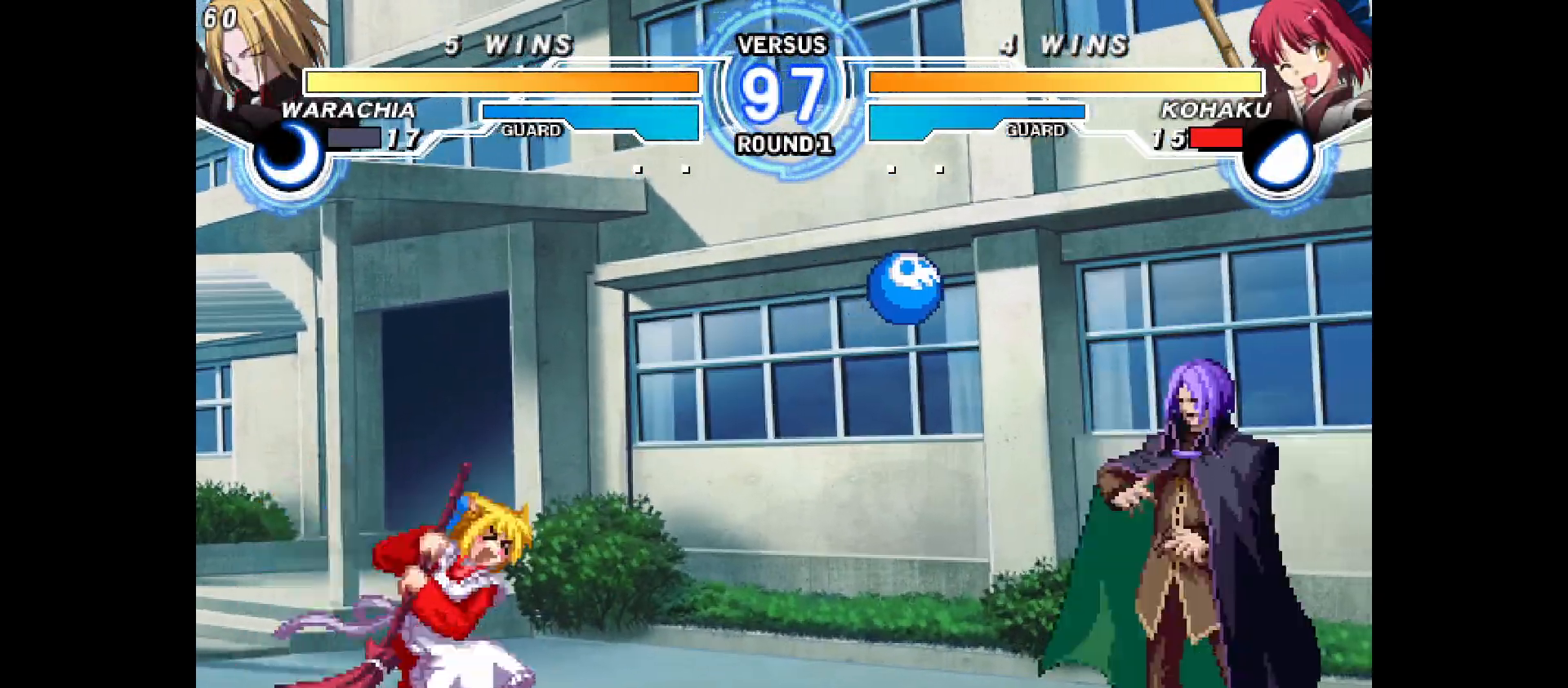
{"buttons": [], "events": [[33, "DPAD_DOWN", "down"], [100, "DPAD_RIGHT", "up"], [450, "DPAD_DOWN", "up"]]}
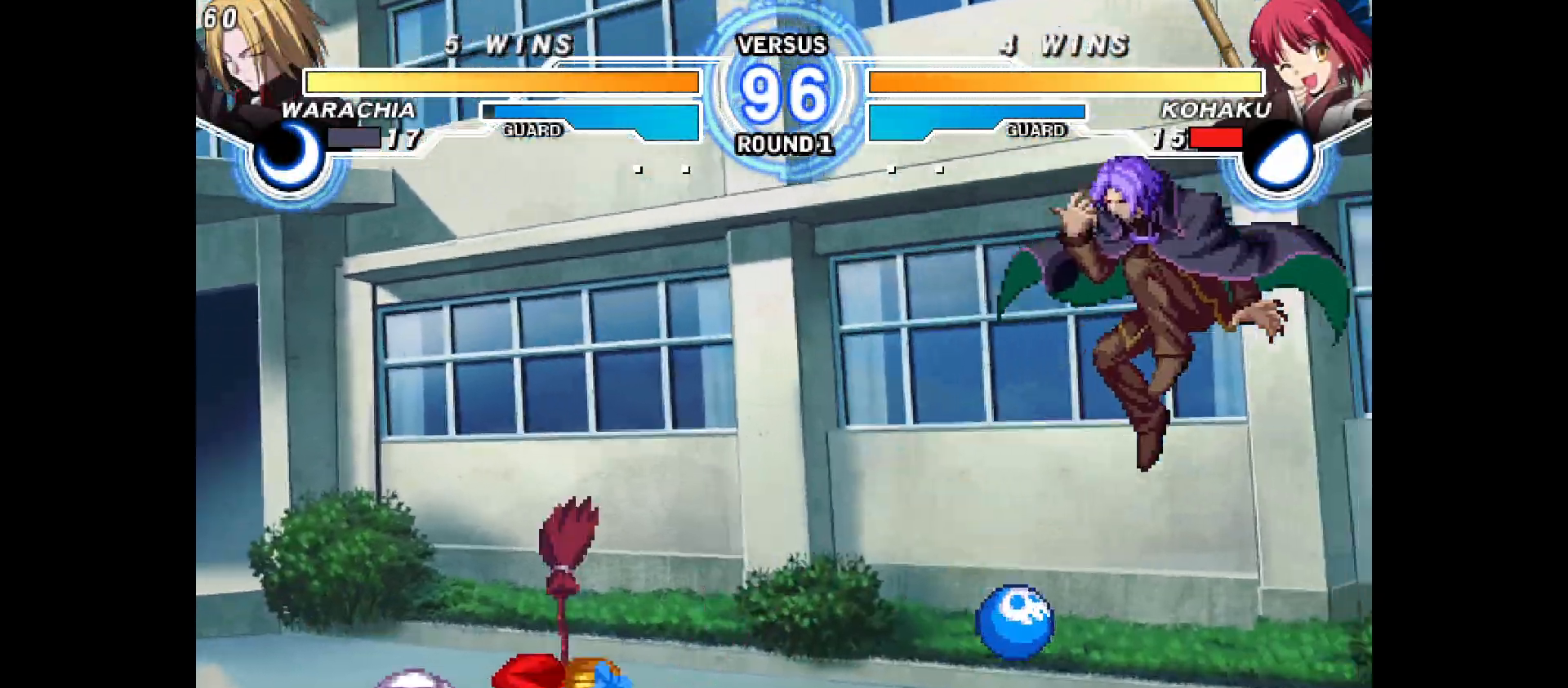
{"buttons": [], "events": [[133, "DPAD_RIGHT", "down"], [183, "DPAD_RIGHT", "up"], [200, "DPAD_DOWN", "down"], [233, "DPAD_RIGHT", "down"], [267, "DPAD_DOWN", "up"], [400, "DPAD_UP", "down"], [433, "DPAD_RIGHT", "up"], [450, "DPAD_UP", "up"]]}
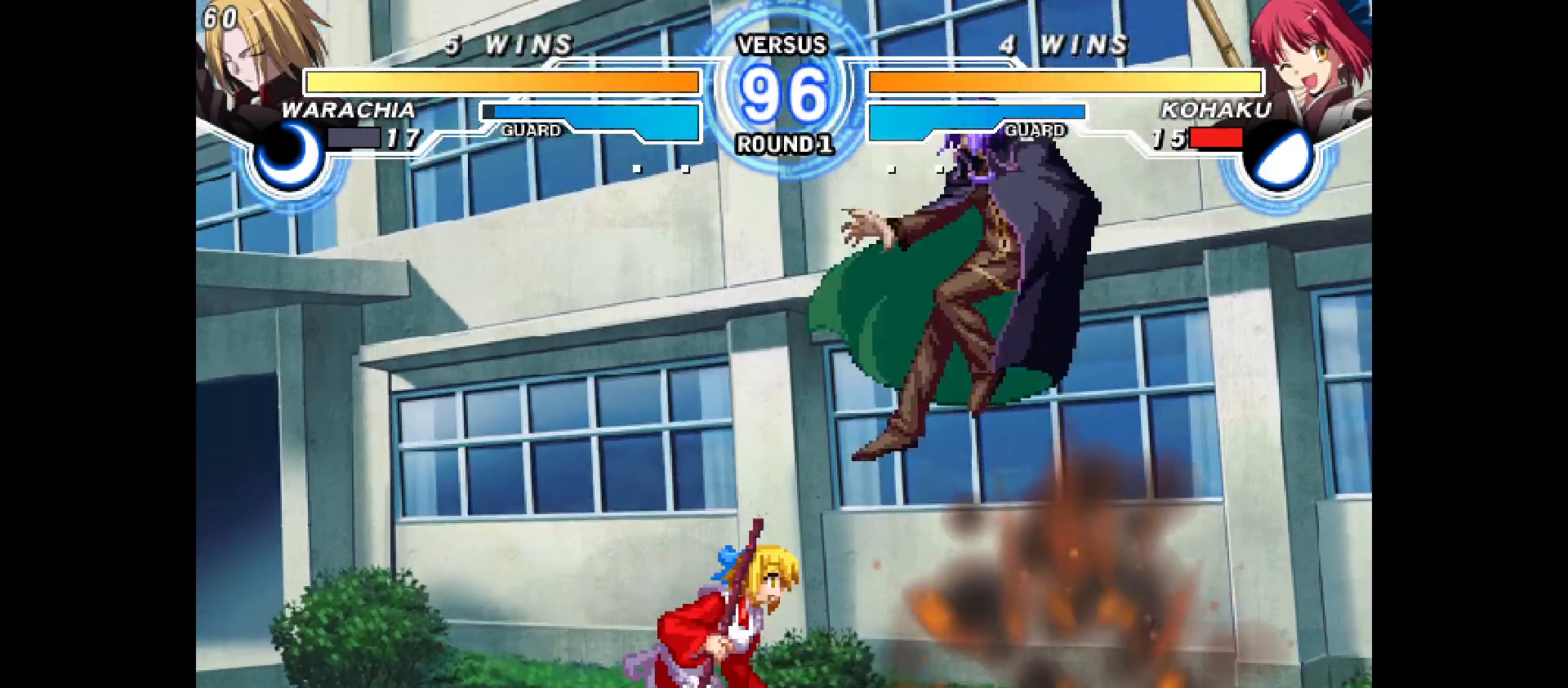
{"buttons": [], "events": []}
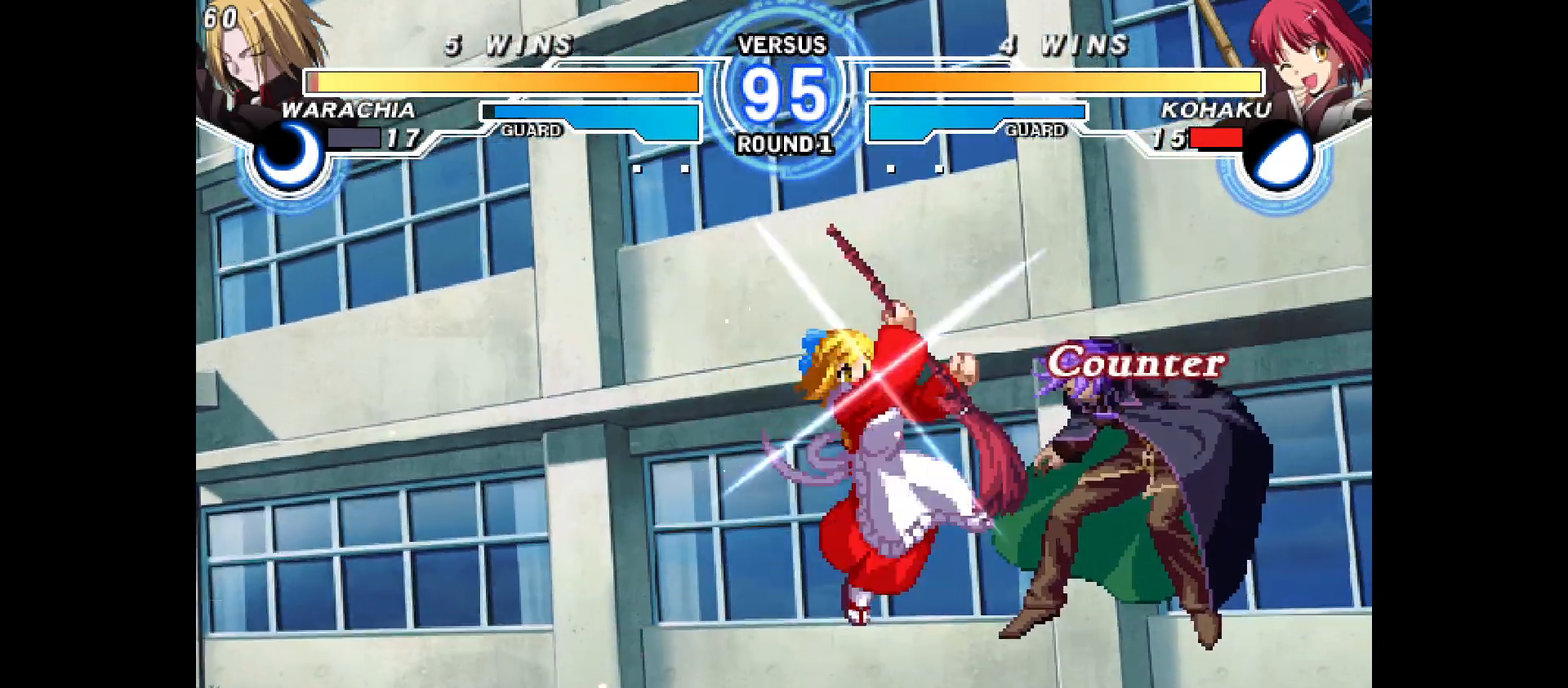
{"buttons": [], "events": [[300, "DPAD_DOWN", "down"], [483, "DPAD_DOWN", "up"]]}
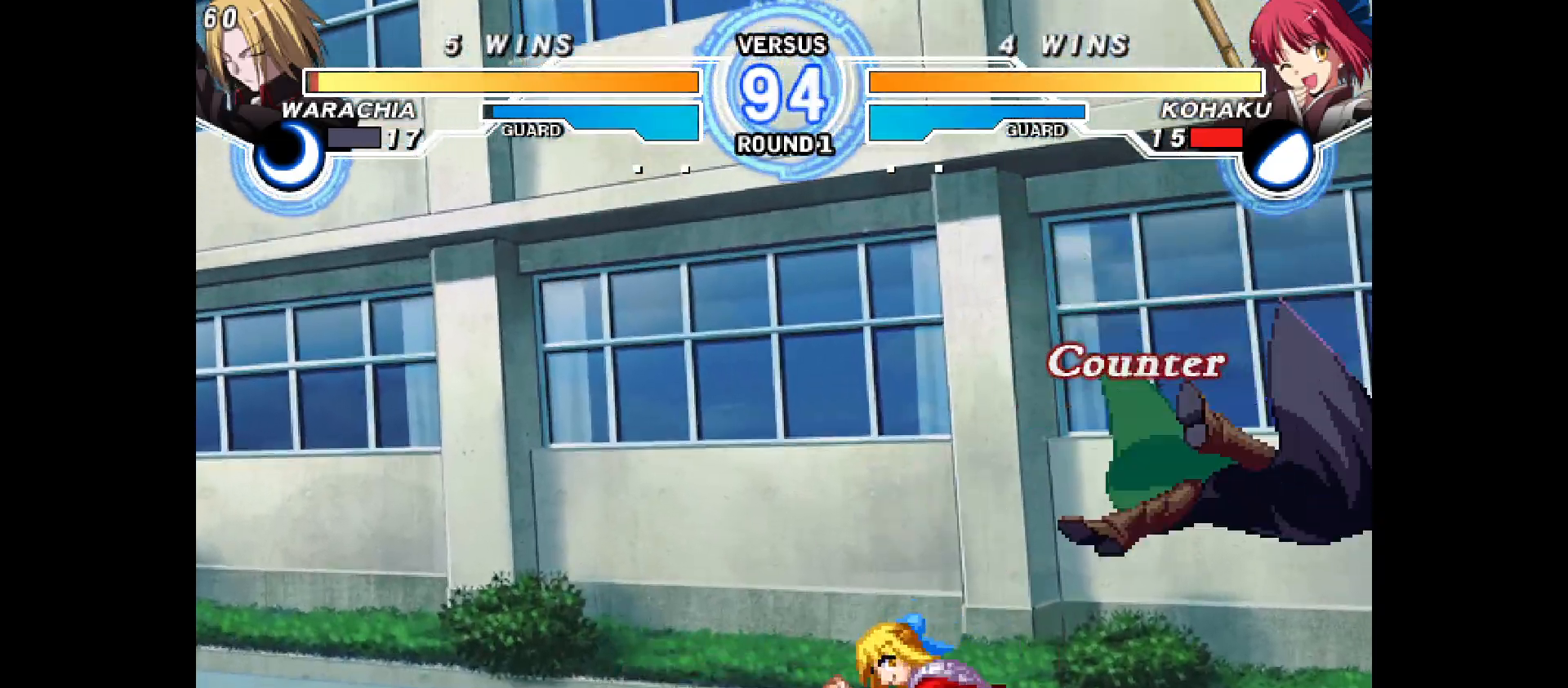
{"buttons": ["DPAD_RIGHT"], "events": [[83, "DPAD_RIGHT", "down"]]}
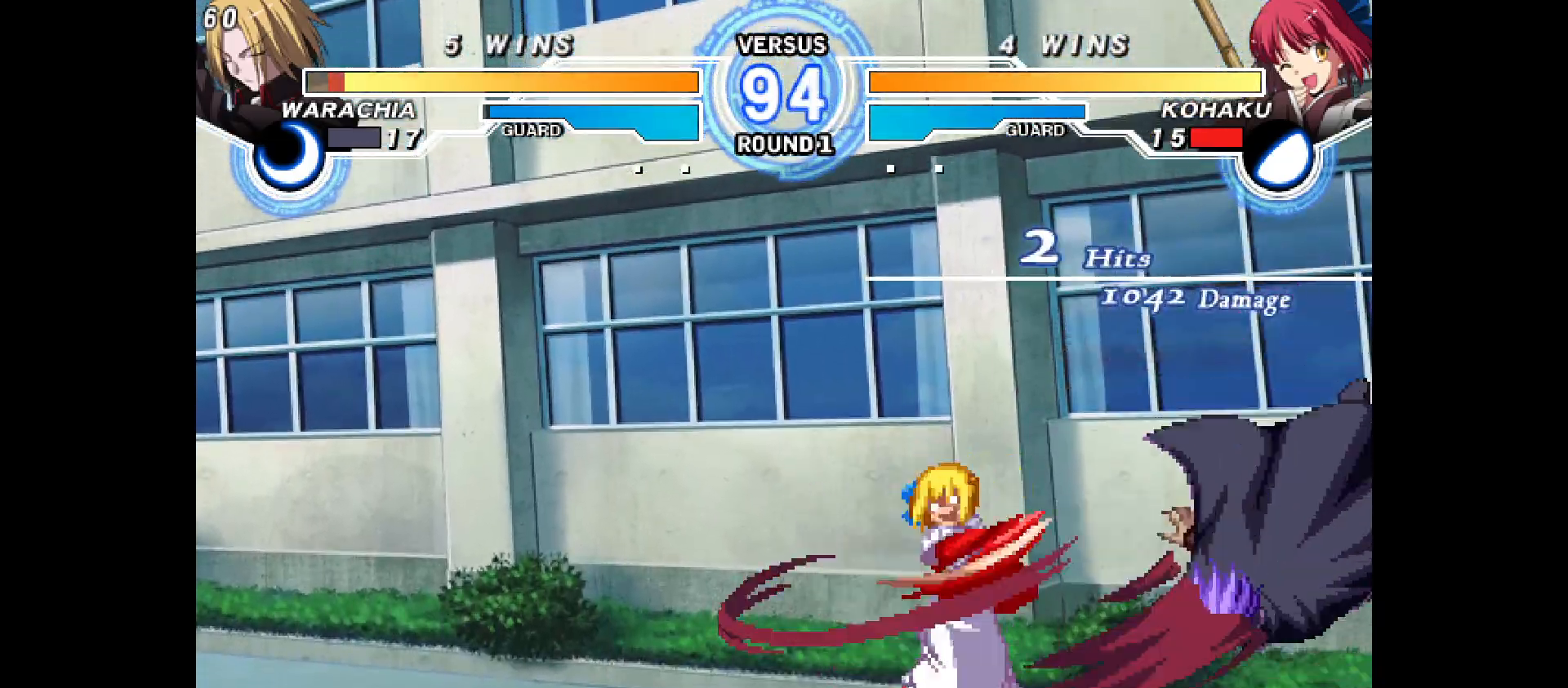
{"buttons": [], "events": [[183, "DPAD_RIGHT", "up"], [300, "DPAD_DOWN", "down"], [350, "DPAD_RIGHT", "down"], [417, "DPAD_DOWN", "up"], [467, "DPAD_RIGHT", "up"]]}
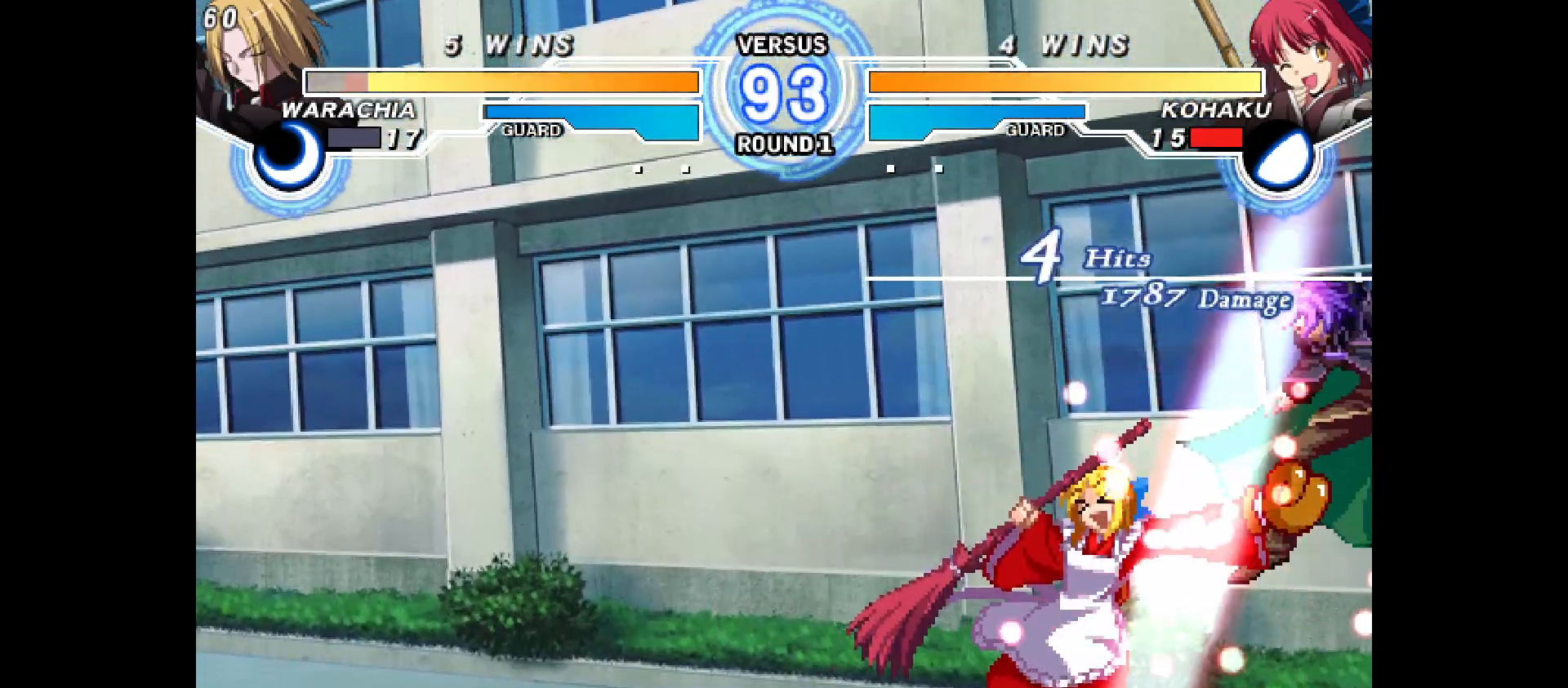
{"buttons": [], "events": []}
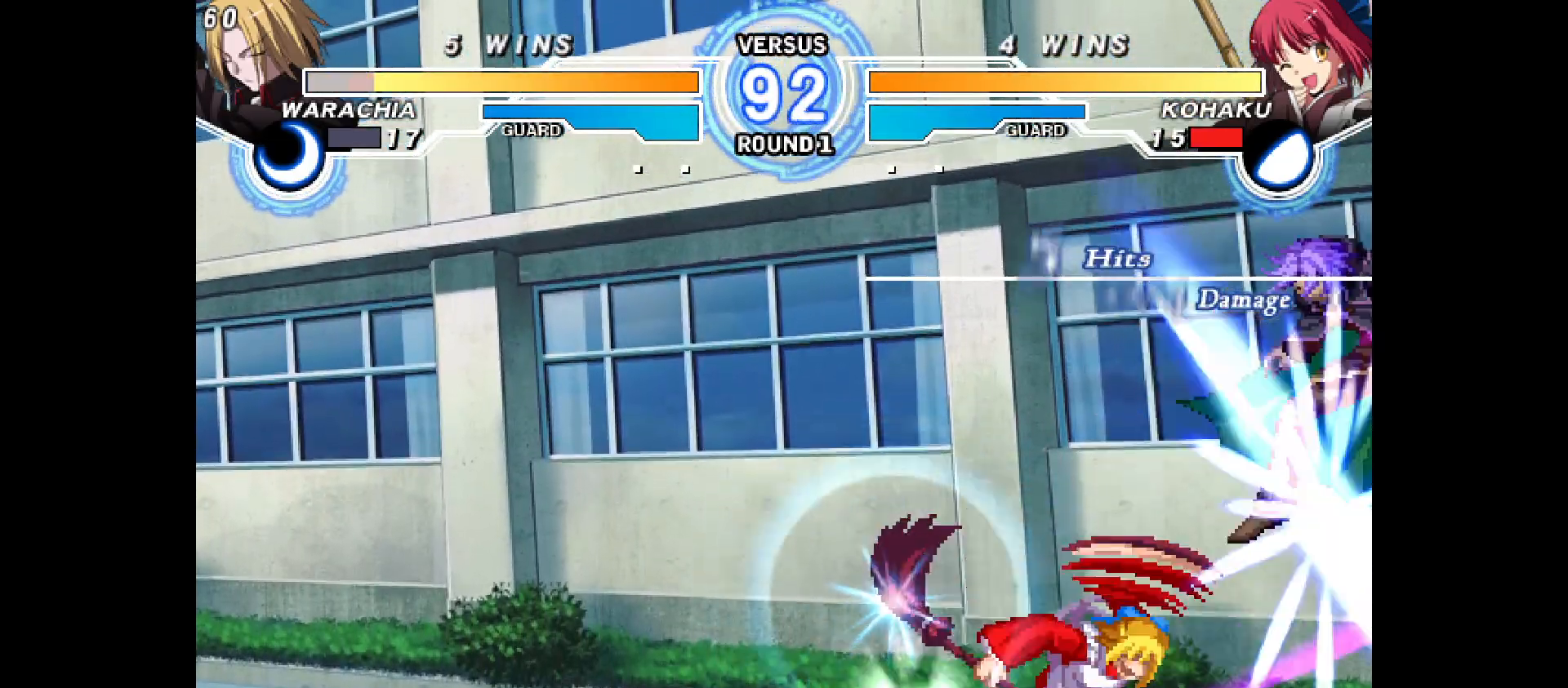
{"buttons": [], "events": []}
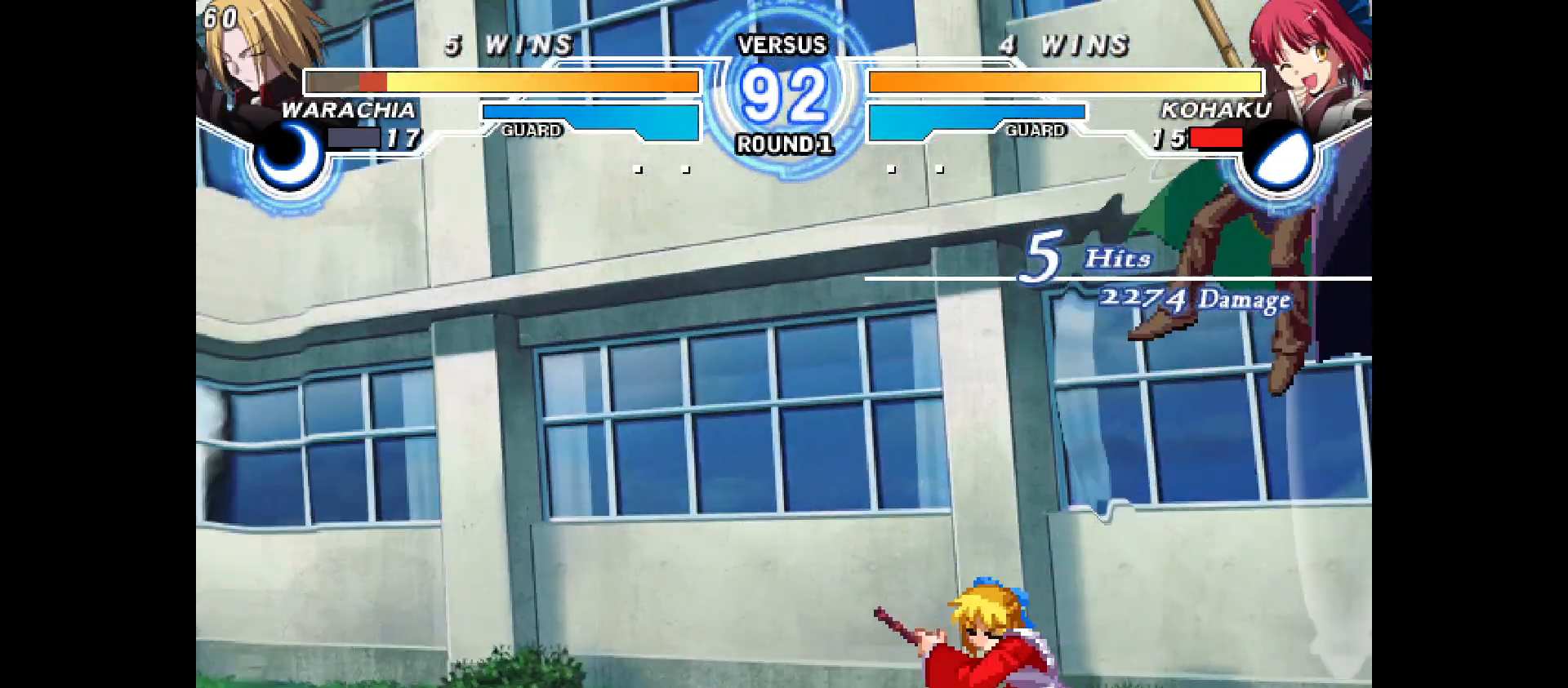
{"buttons": [], "events": [[167, "DPAD_RIGHT", "down"], [367, "DPAD_RIGHT", "up"]]}
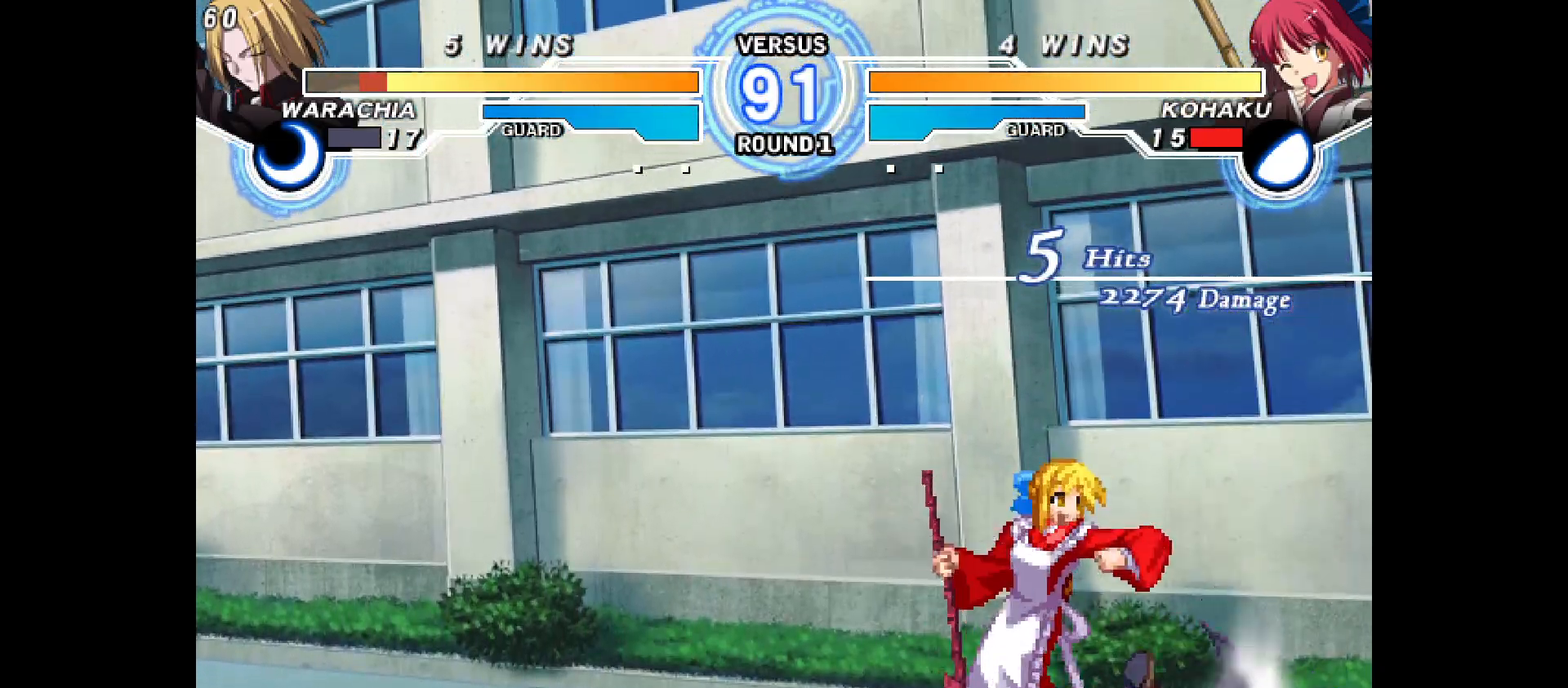
{"buttons": ["DPAD_DOWN", "DPAD_LEFT"], "events": [[483, "DPAD_DOWN", "down"], [483, "DPAD_LEFT", "down"]]}
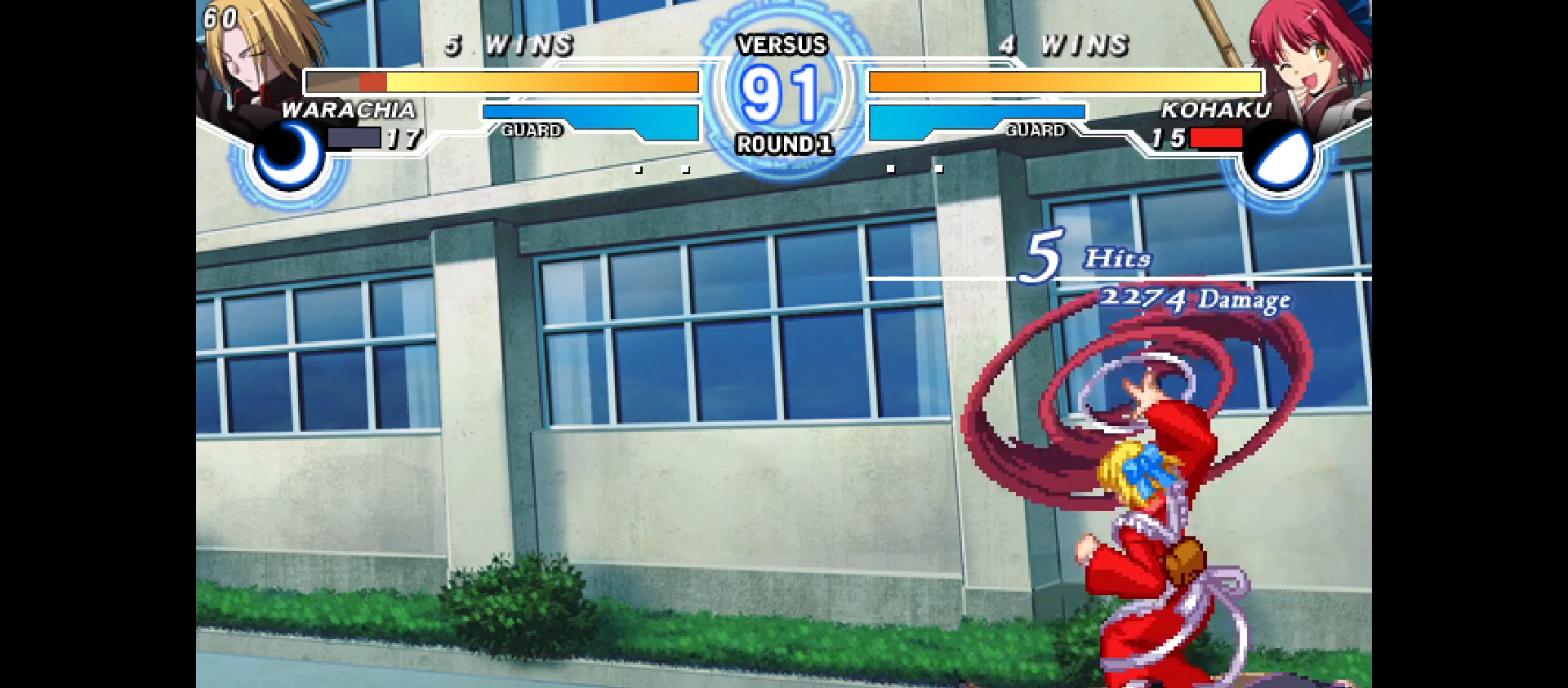
{"buttons": ["DPAD_DOWN", "DPAD_LEFT"], "events": []}
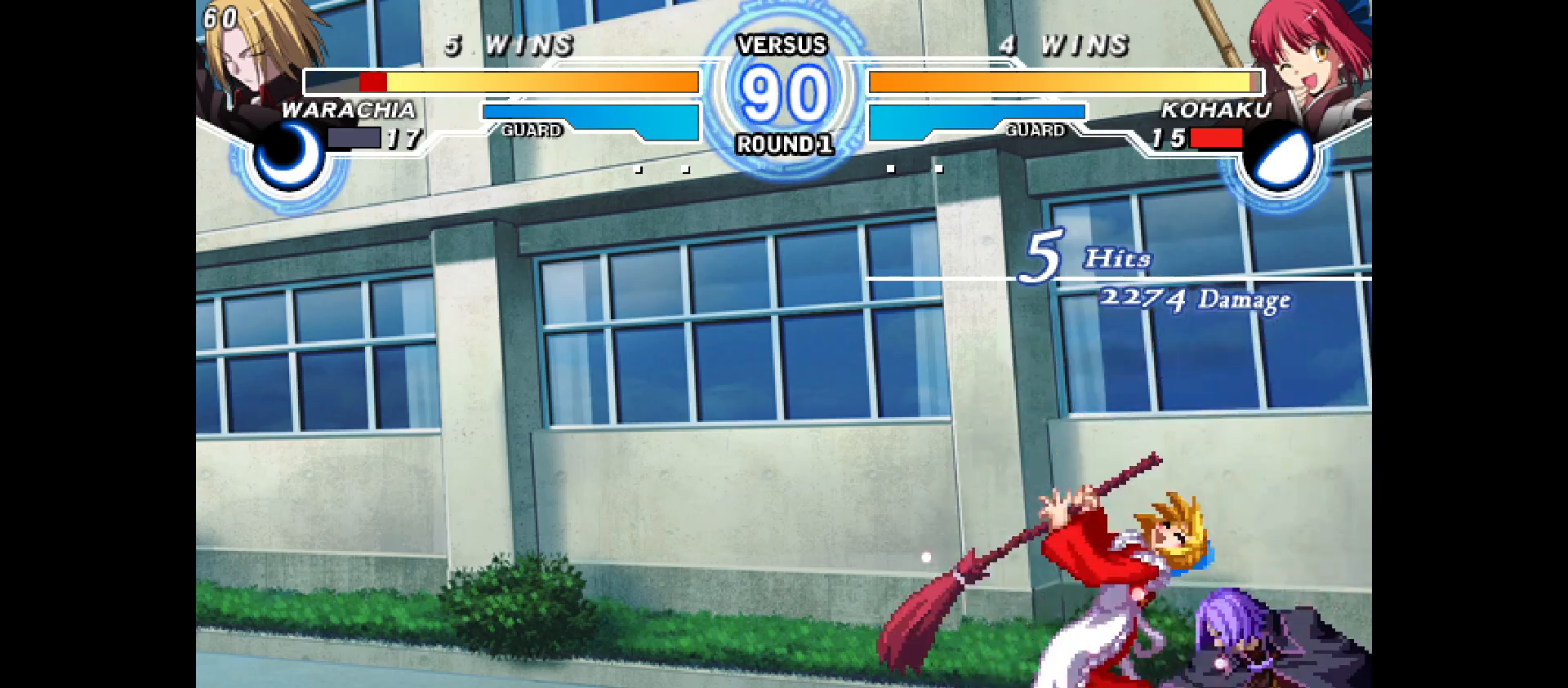
{"buttons": ["DPAD_DOWN", "DPAD_LEFT"], "events": []}
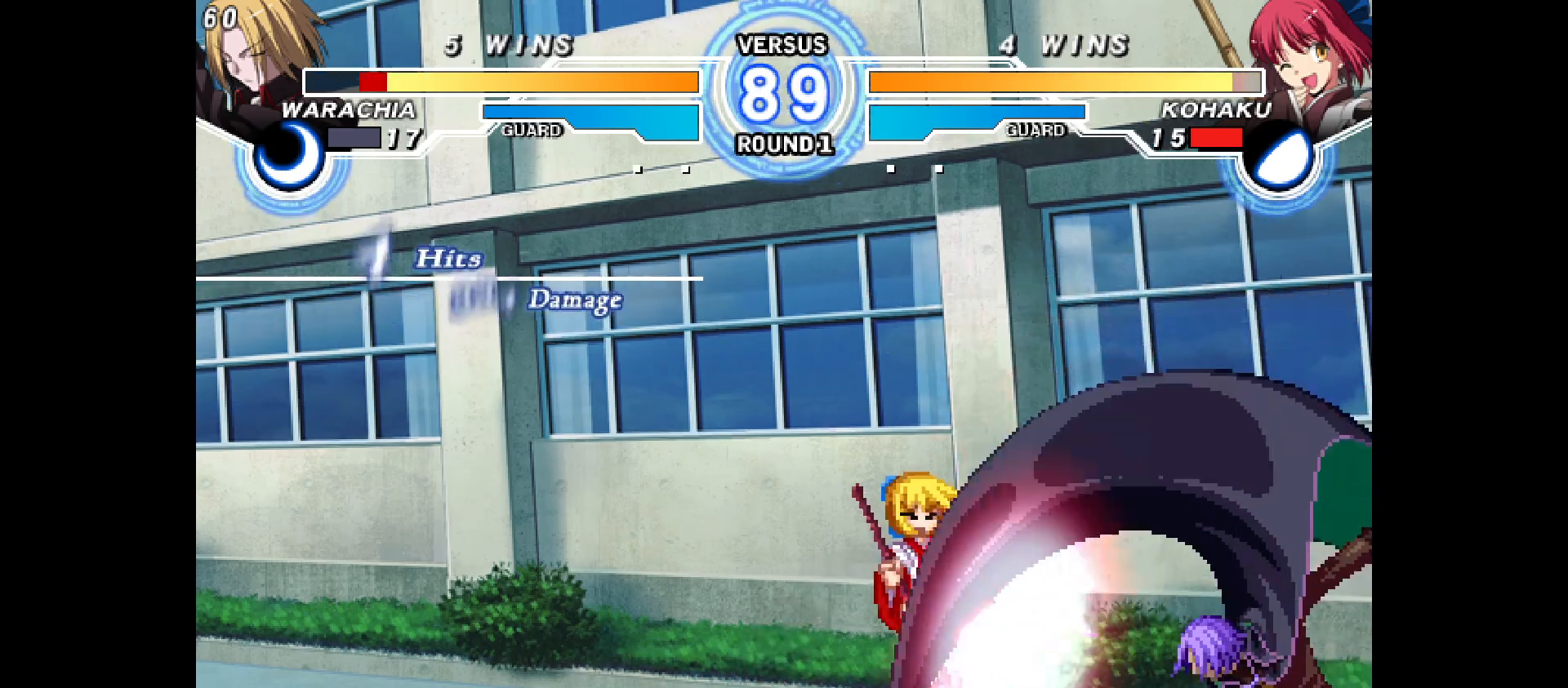
{"buttons": ["DPAD_DOWN", "DPAD_LEFT"]}
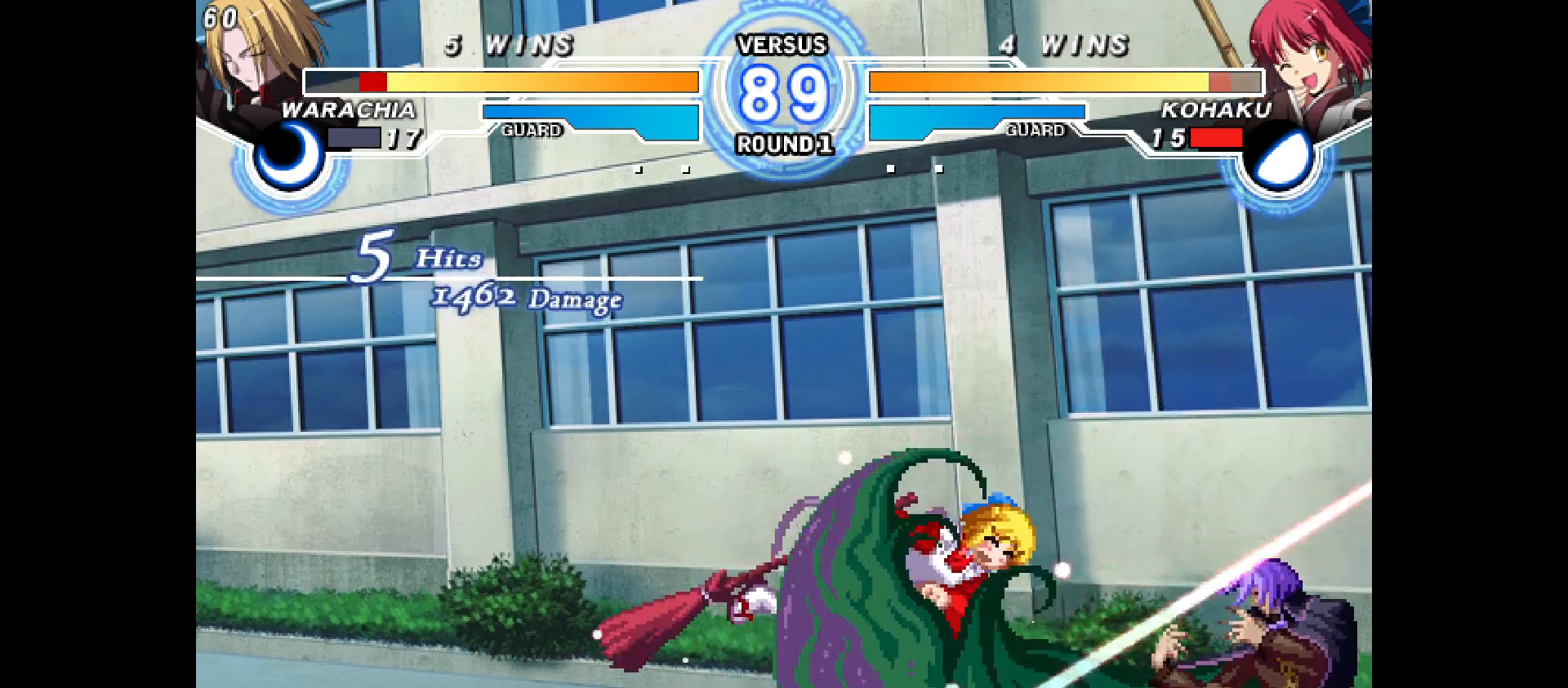
{"buttons": [], "events": [[17, "DPAD_DOWN", "up"], [33, "DPAD_LEFT", "up"], [133, "DPAD_LEFT", "down"], [250, "DPAD_LEFT", "up"], [350, "DPAD_LEFT", "down"], [433, "DPAD_LEFT", "up"]]}